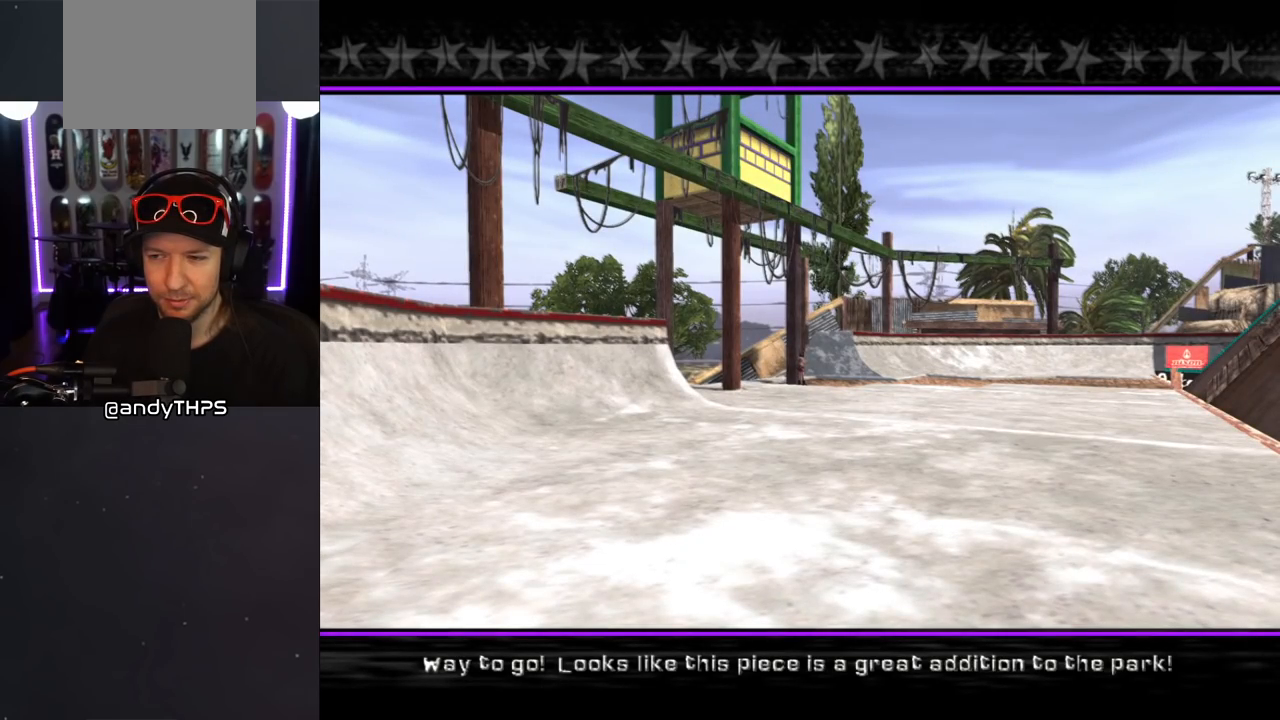
Gameplay with a controller (PlayStation layout); each line is a JSON object with the inputs held at the frame after it. "events" lists button and stick changes between this image and that frame as [ms after this image, input, new state], when the widget could be followed in between. Not read: L2 R2.
{"buttons": [], "left_stick": "center", "right_stick": "center", "events": []}
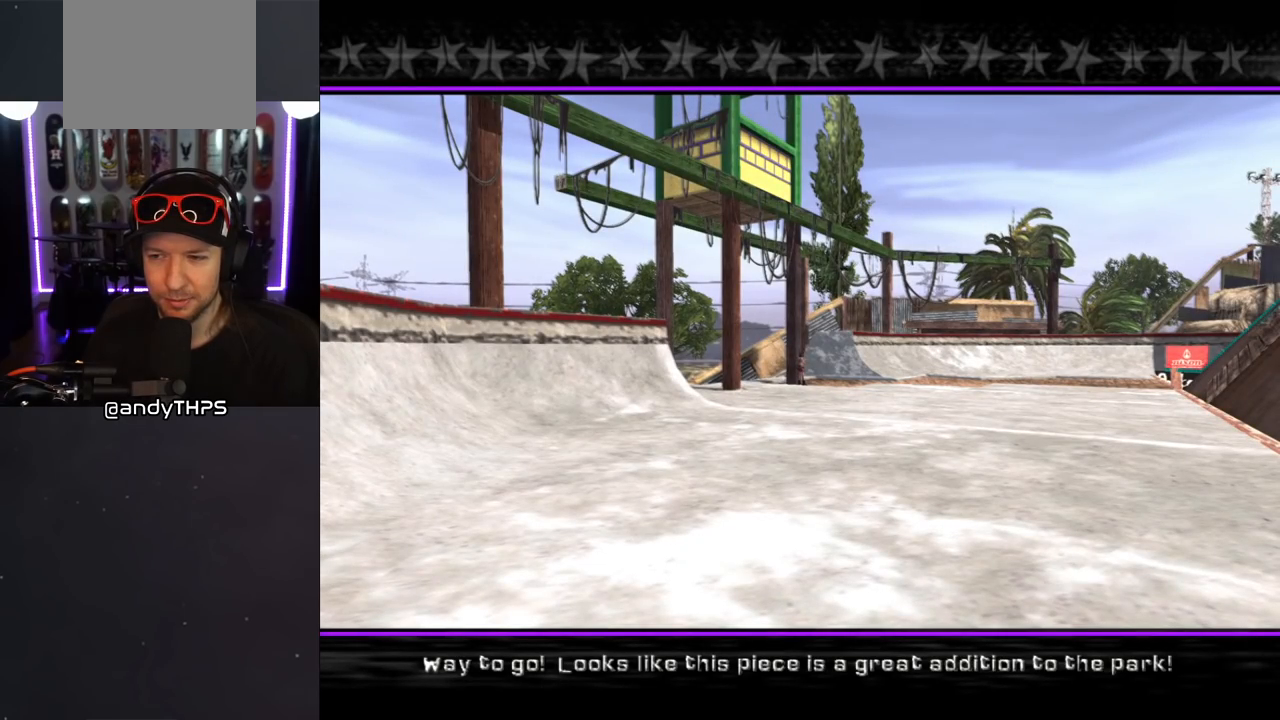
{"buttons": [], "left_stick": "center", "right_stick": "center", "events": []}
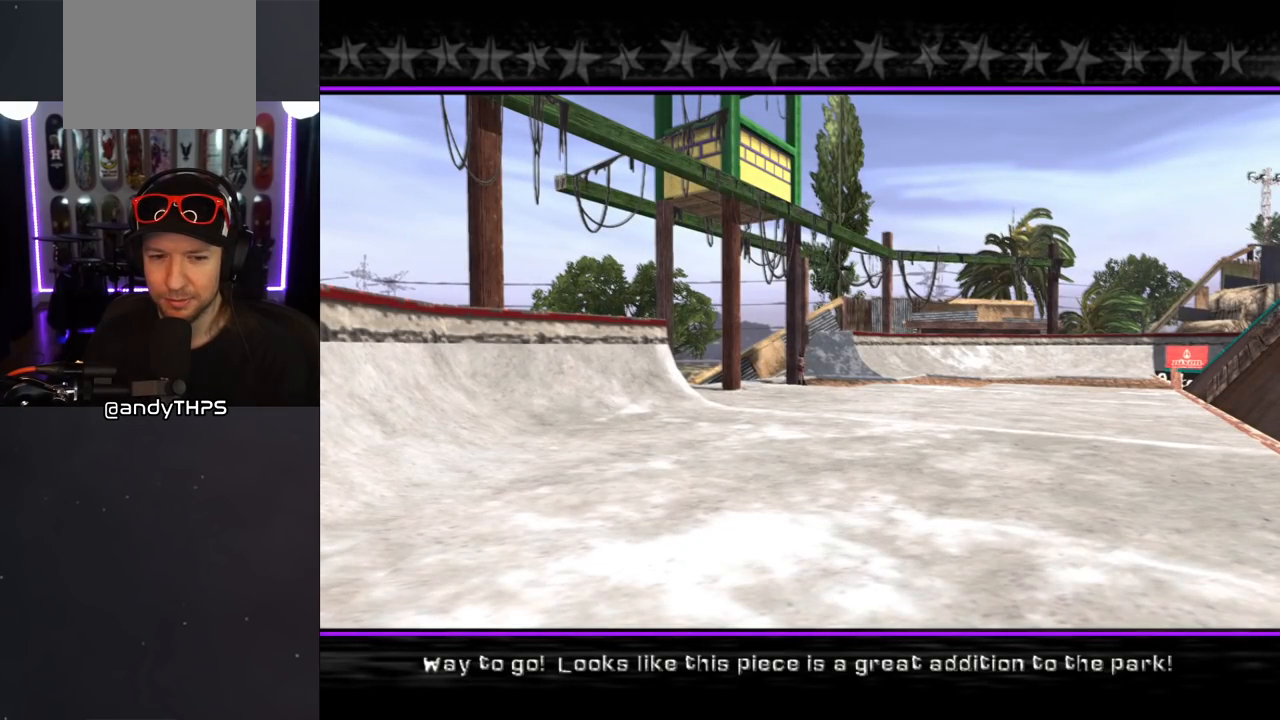
{"buttons": [], "left_stick": "center", "right_stick": "center", "events": [[333, "CROSS", "down"], [450, "CROSS", "up"]]}
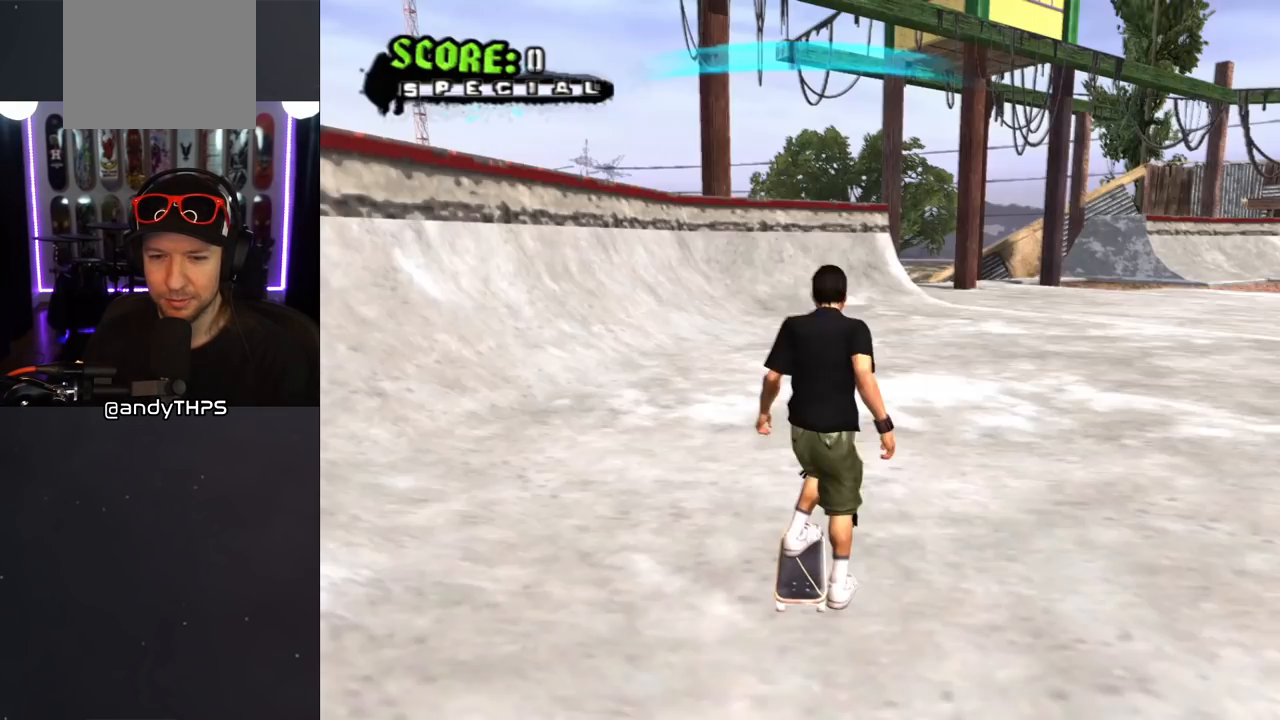
{"buttons": ["CROSS"], "left_stick": "center", "right_stick": "center", "events": [[417, "CROSS", "down"]]}
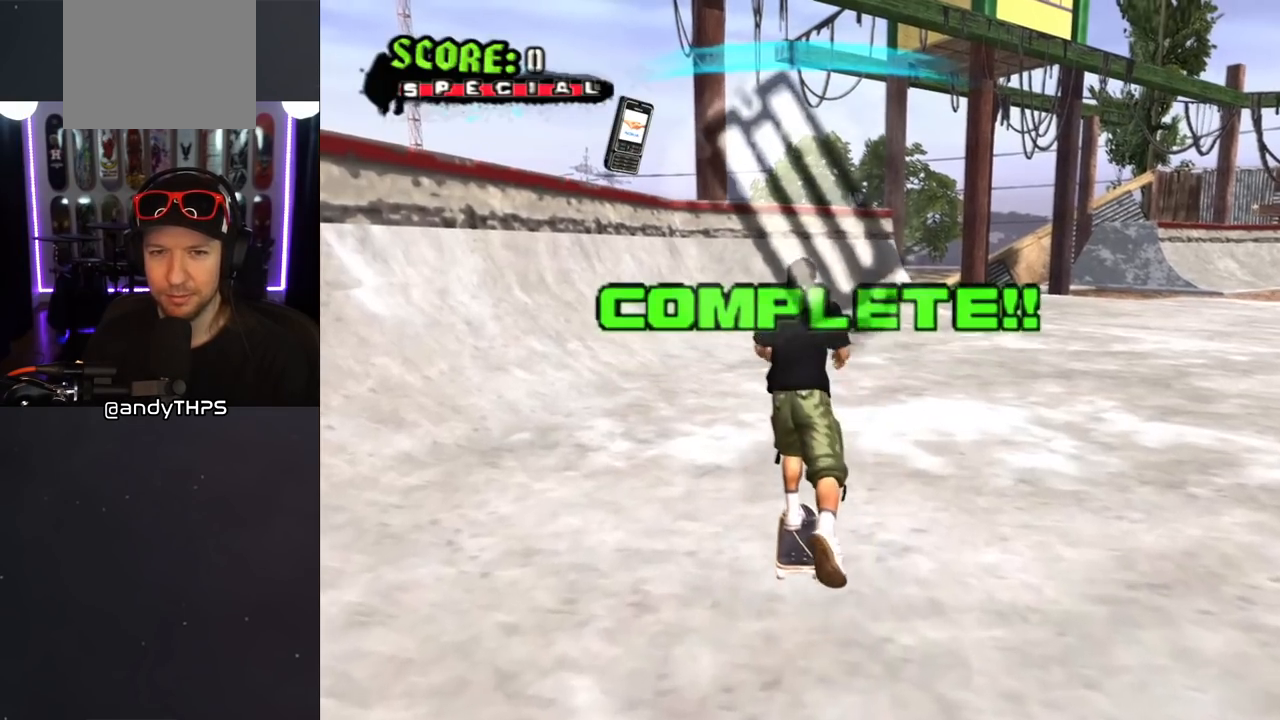
{"buttons": ["SQUARE", "L1", "DPAD_RIGHT"], "left_stick": "center", "right_stick": "center", "events": [[100, "DPAD_RIGHT", "down"], [150, "DPAD_DOWN", "down"], [350, "DPAD_DOWN", "up"], [383, "DPAD_DOWN", "down"], [383, "SQUARE", "down"], [400, "CROSS", "up"], [400, "L1", "down"], [467, "DPAD_DOWN", "up"]]}
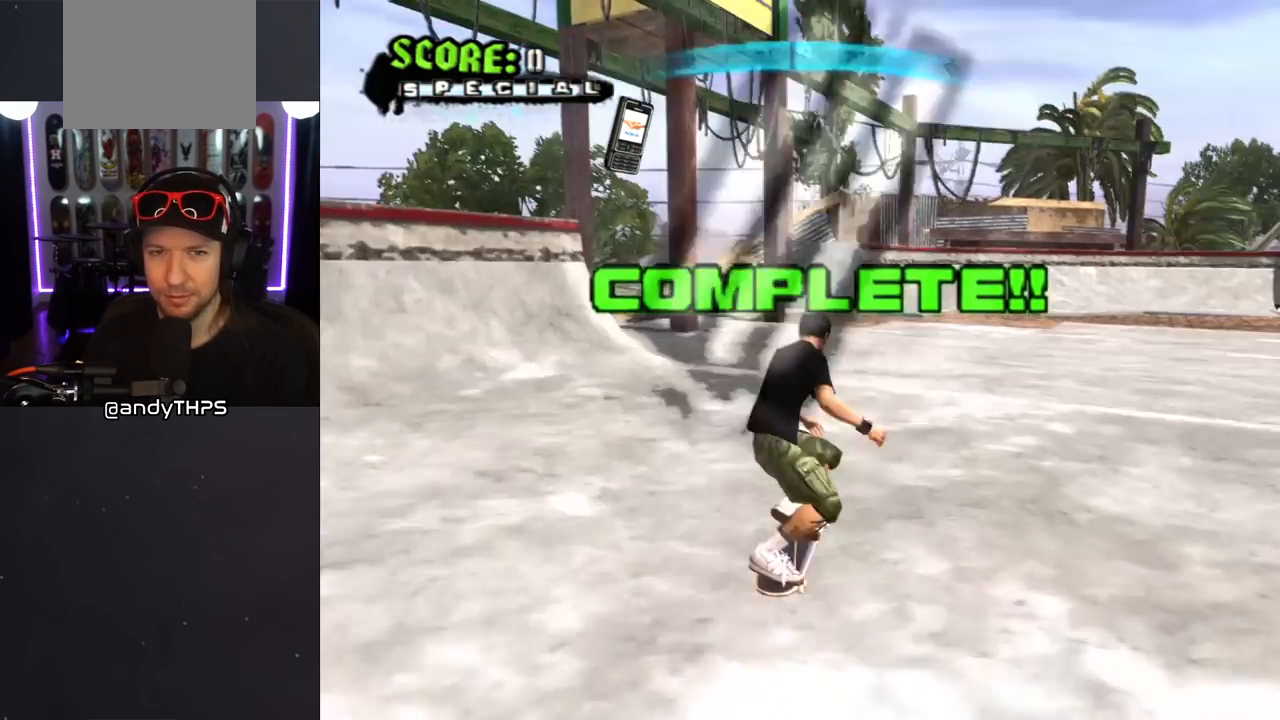
{"buttons": ["CROSS"], "left_stick": "center", "right_stick": "center", "events": [[17, "SQUARE", "up"], [100, "DPAD_RIGHT", "up"], [117, "right_stick", "left"], [300, "right_stick", "center"], [350, "CROSS", "down"], [383, "L1", "up"]]}
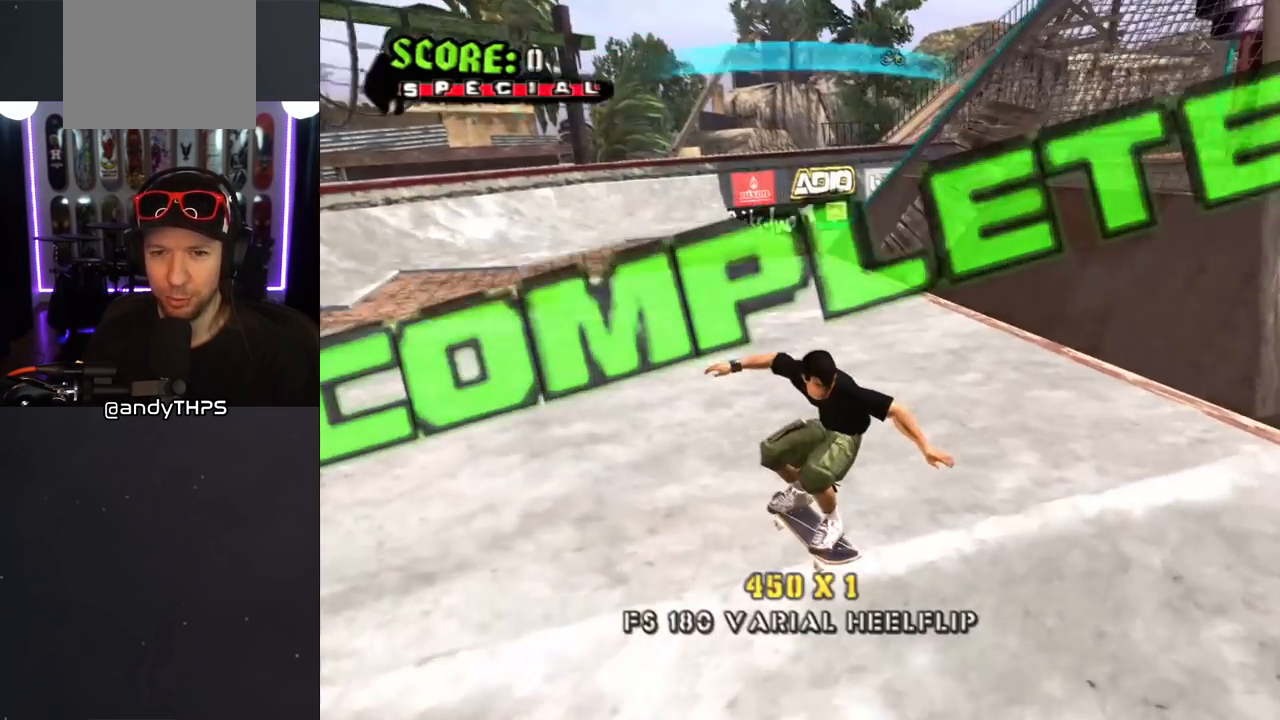
{"buttons": ["L1"], "left_stick": "center", "right_stick": "left", "events": [[167, "DPAD_RIGHT", "down"], [167, "DPAD_UP", "down"], [167, "L1", "down"], [167, "SQUARE", "down"], [183, "CROSS", "up"], [267, "SQUARE", "up"], [383, "DPAD_RIGHT", "up"], [383, "DPAD_UP", "up"], [483, "right_stick", "left"]]}
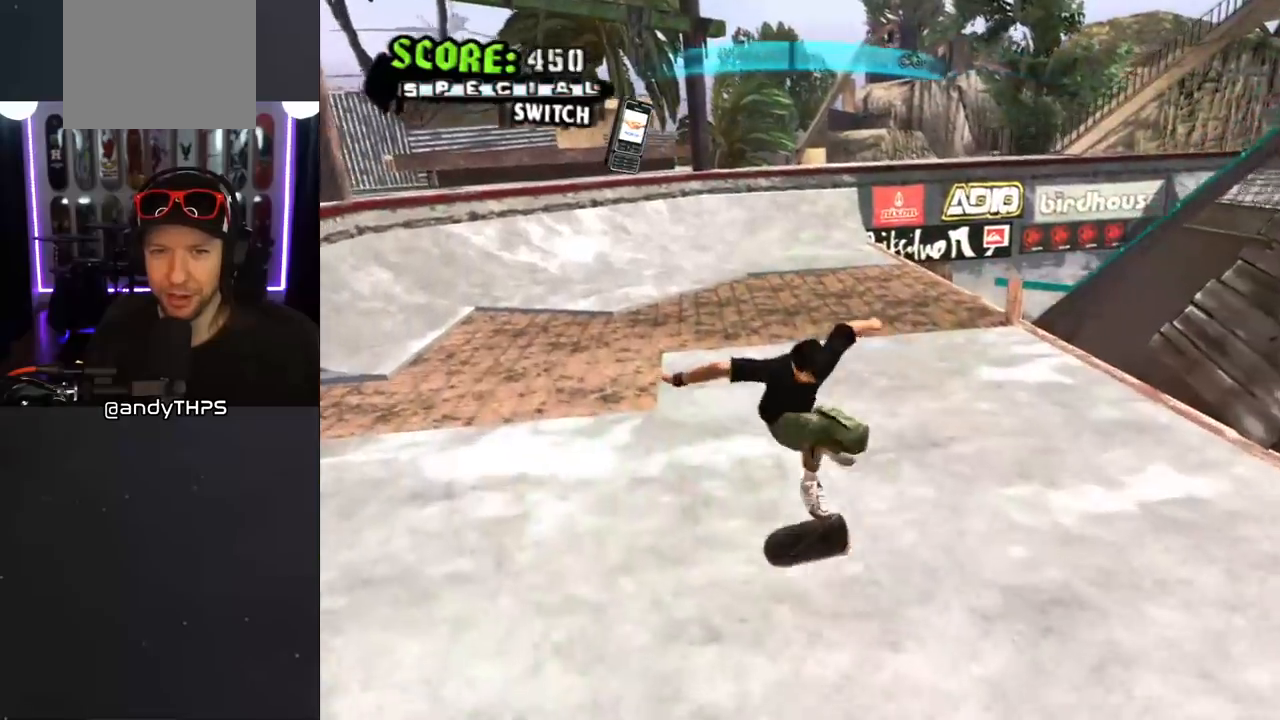
{"buttons": ["CROSS", "DPAD_RIGHT"], "left_stick": "center", "right_stick": "center", "events": [[100, "right_stick", "center"], [117, "L1", "up"], [150, "CROSS", "down"], [283, "DPAD_RIGHT", "down"], [350, "DPAD_DOWN", "down"], [450, "DPAD_DOWN", "up"]]}
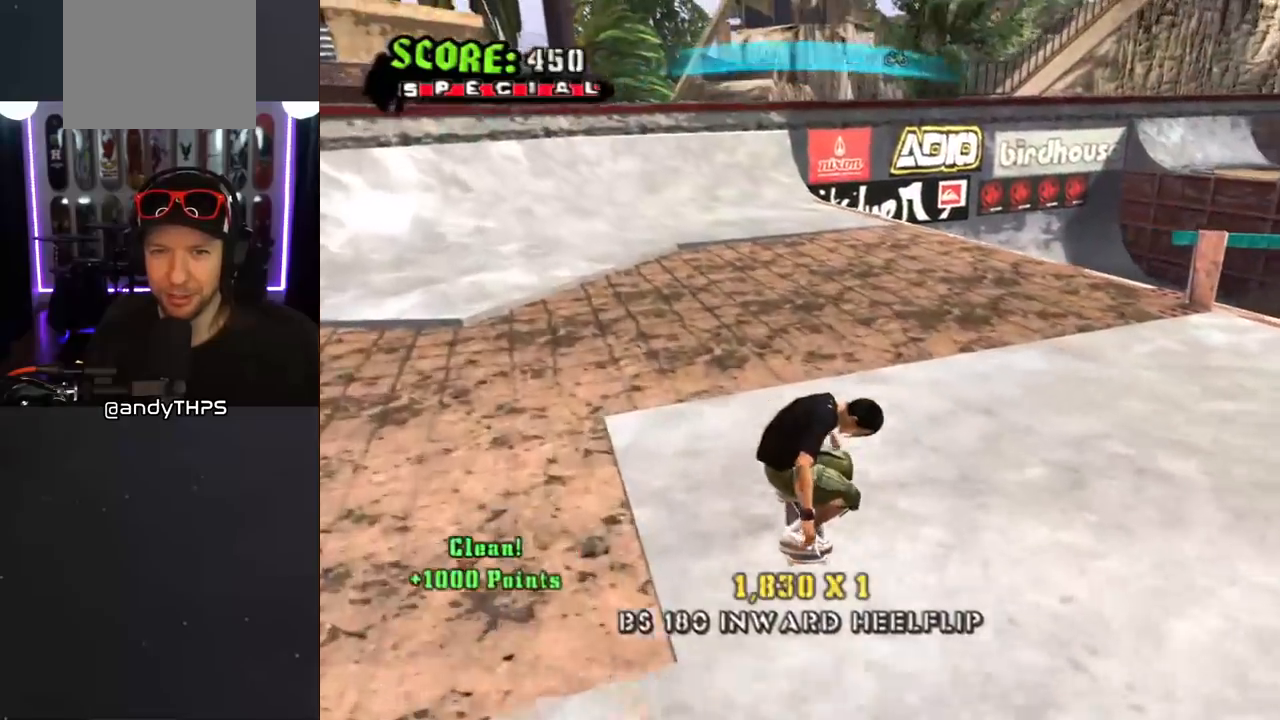
{"buttons": ["CROSS", "DPAD_DOWN", "DPAD_RIGHT"], "left_stick": "center", "right_stick": "center", "events": [[250, "DPAD_DOWN", "down"]]}
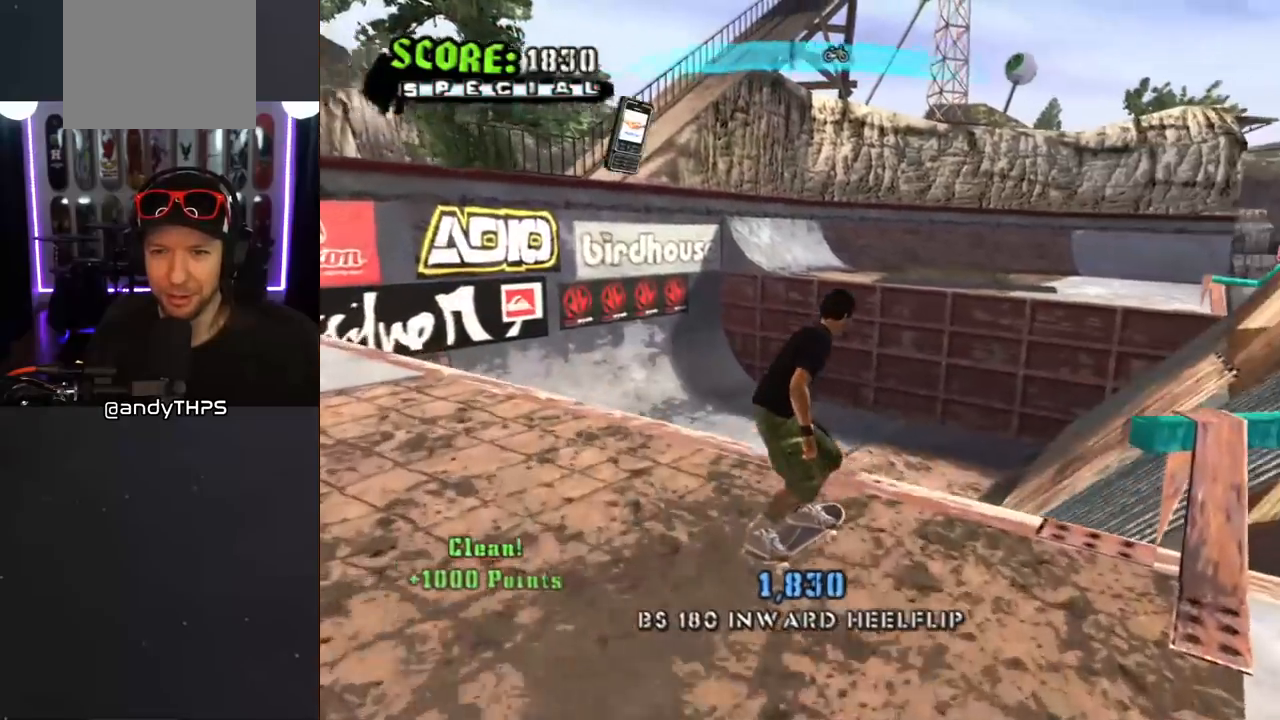
{"buttons": ["CROSS", "DPAD_UP"], "left_stick": "center", "right_stick": "center", "events": [[17, "DPAD_DOWN", "up"], [50, "CROSS", "up"], [50, "DPAD_RIGHT", "up"], [433, "CROSS", "down"], [500, "DPAD_UP", "down"]]}
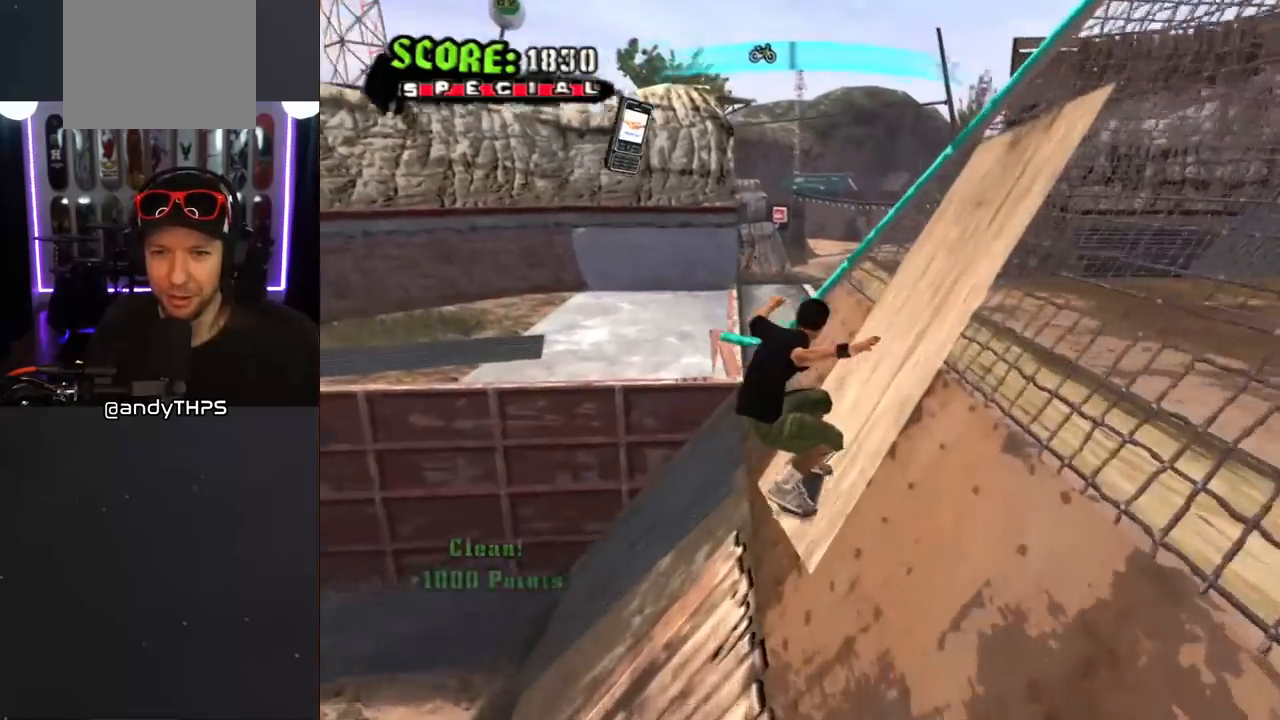
{"buttons": ["CROSS", "DPAD_UP"], "left_stick": "center", "right_stick": "center", "events": [[17, "L1", "down"], [17, "R1", "down"], [200, "L1", "up"], [200, "R1", "up"]]}
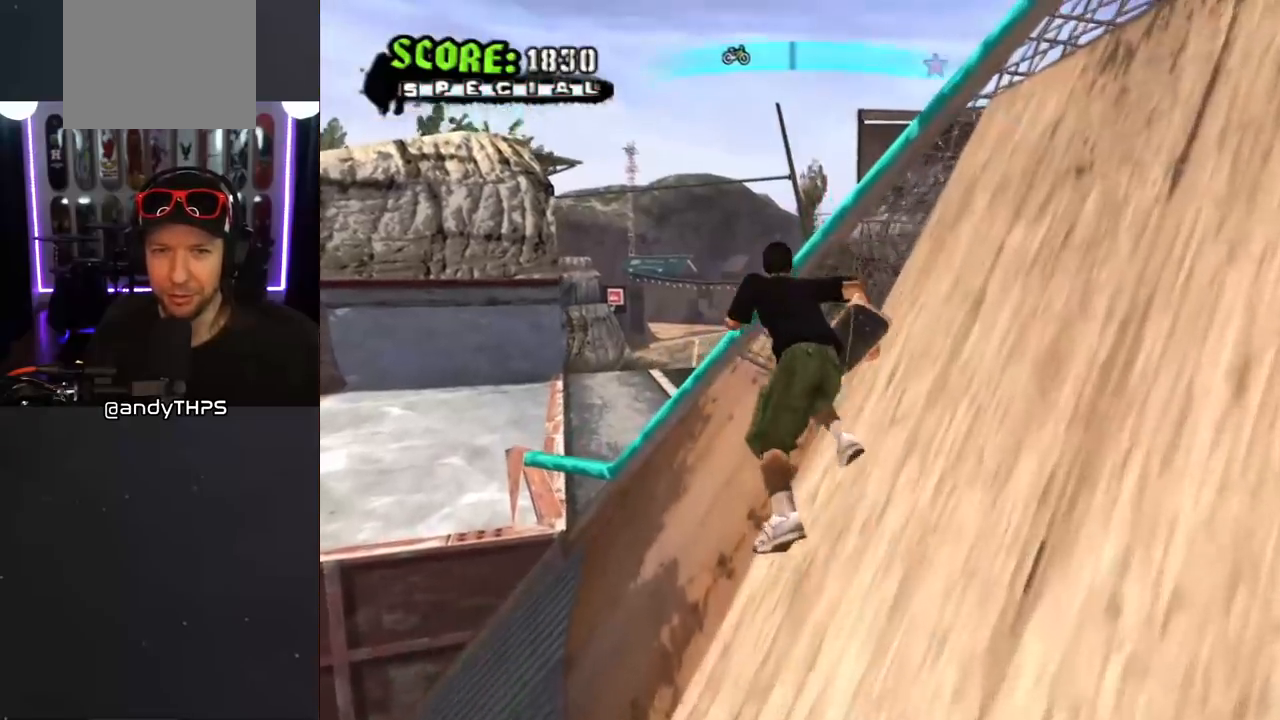
{"buttons": [], "left_stick": "center", "right_stick": "center", "events": [[50, "R1", "down"], [67, "L1", "down"], [200, "R1", "up"], [217, "L1", "up"], [283, "DPAD_UP", "up"], [383, "DPAD_UP", "down"], [400, "CROSS", "up"], [483, "DPAD_UP", "up"]]}
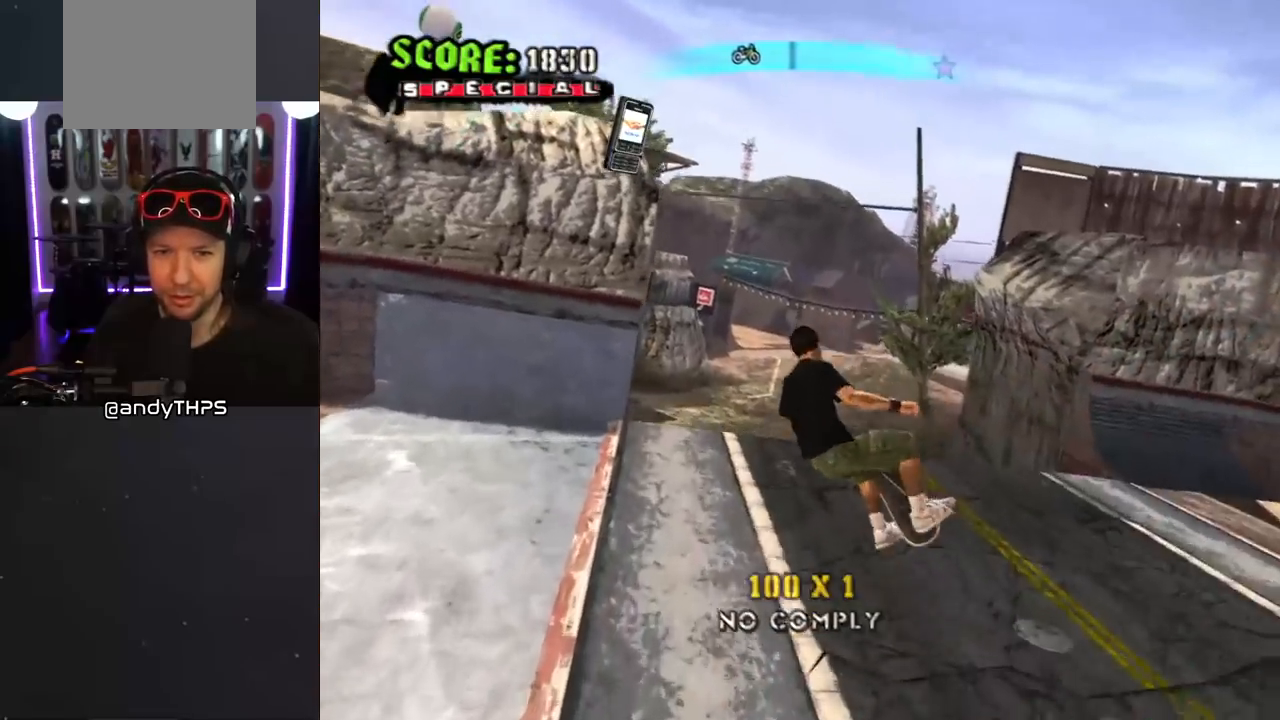
{"buttons": ["CROSS", "DPAD_UP"], "left_stick": "center", "right_stick": "center", "events": [[17, "DPAD_UP", "down"], [33, "CROSS", "down"], [117, "DPAD_UP", "up"], [283, "DPAD_UP", "down"], [283, "L1", "down"], [300, "R1", "down"], [450, "L1", "up"], [467, "R1", "up"]]}
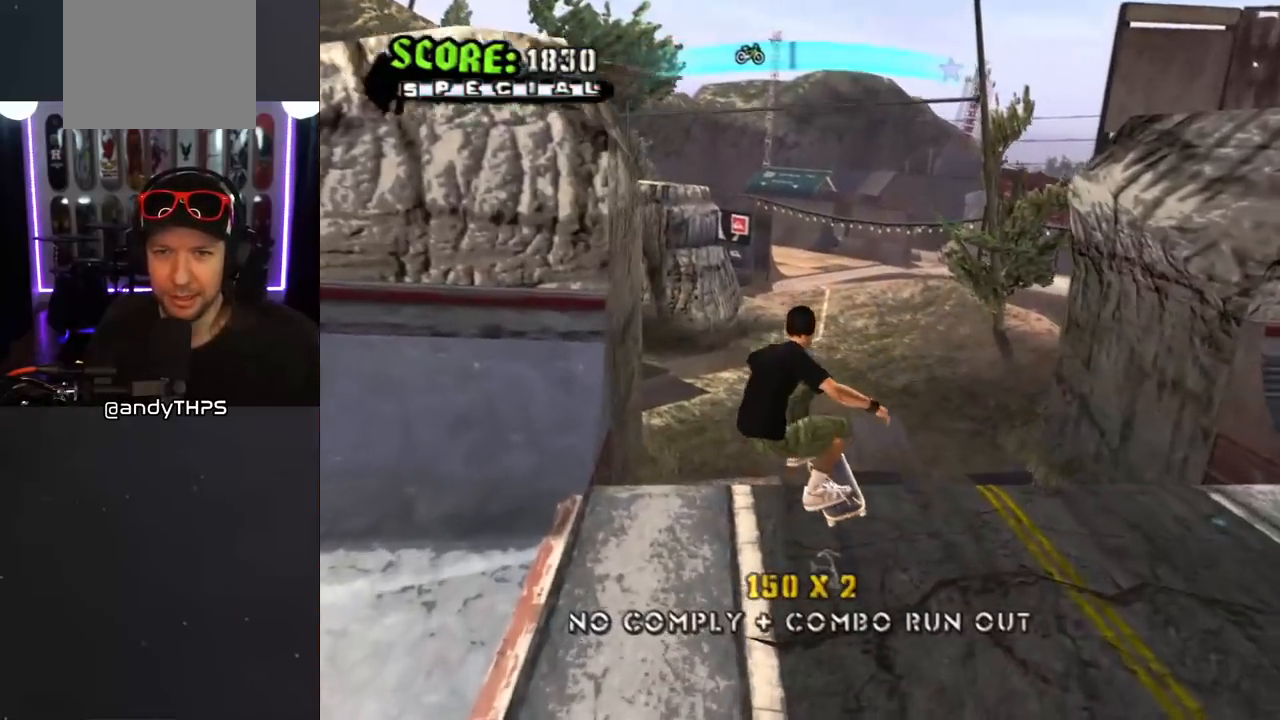
{"buttons": ["CROSS", "L1", "R1", "DPAD_DOWN", "DPAD_RIGHT"], "left_stick": "center", "right_stick": "center", "events": [[117, "DPAD_UP", "up"], [200, "DPAD_RIGHT", "down"], [400, "DPAD_DOWN", "down"], [433, "L1", "down"], [433, "R1", "down"]]}
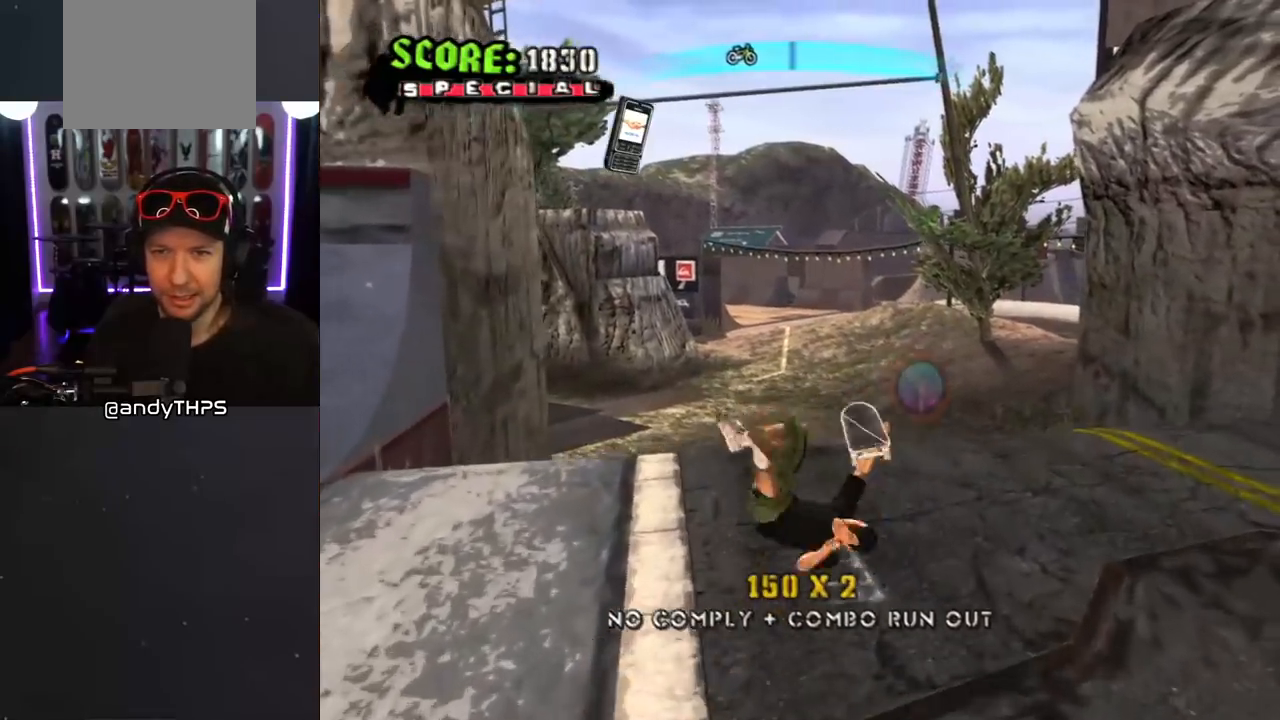
{"buttons": ["CROSS", "DPAD_RIGHT"], "left_stick": "center", "right_stick": "center", "events": [[33, "DPAD_DOWN", "up"], [150, "DPAD_DOWN", "down"], [183, "L1", "up"], [183, "R1", "up"], [483, "DPAD_DOWN", "up"]]}
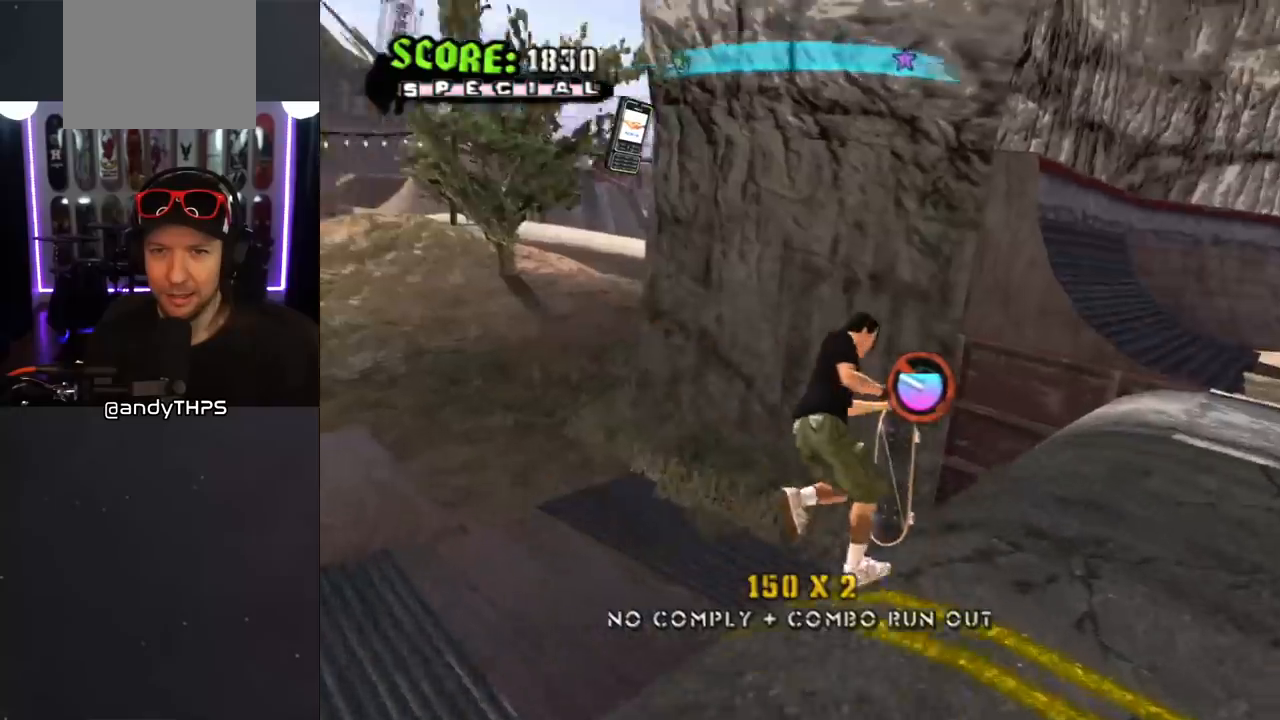
{"buttons": ["CROSS", "DPAD_LEFT"], "left_stick": "center", "right_stick": "center", "events": [[17, "DPAD_RIGHT", "up"], [100, "DPAD_RIGHT", "down"], [167, "DPAD_DOWN", "down"], [233, "DPAD_DOWN", "up"], [267, "DPAD_RIGHT", "up"], [383, "DPAD_LEFT", "down"]]}
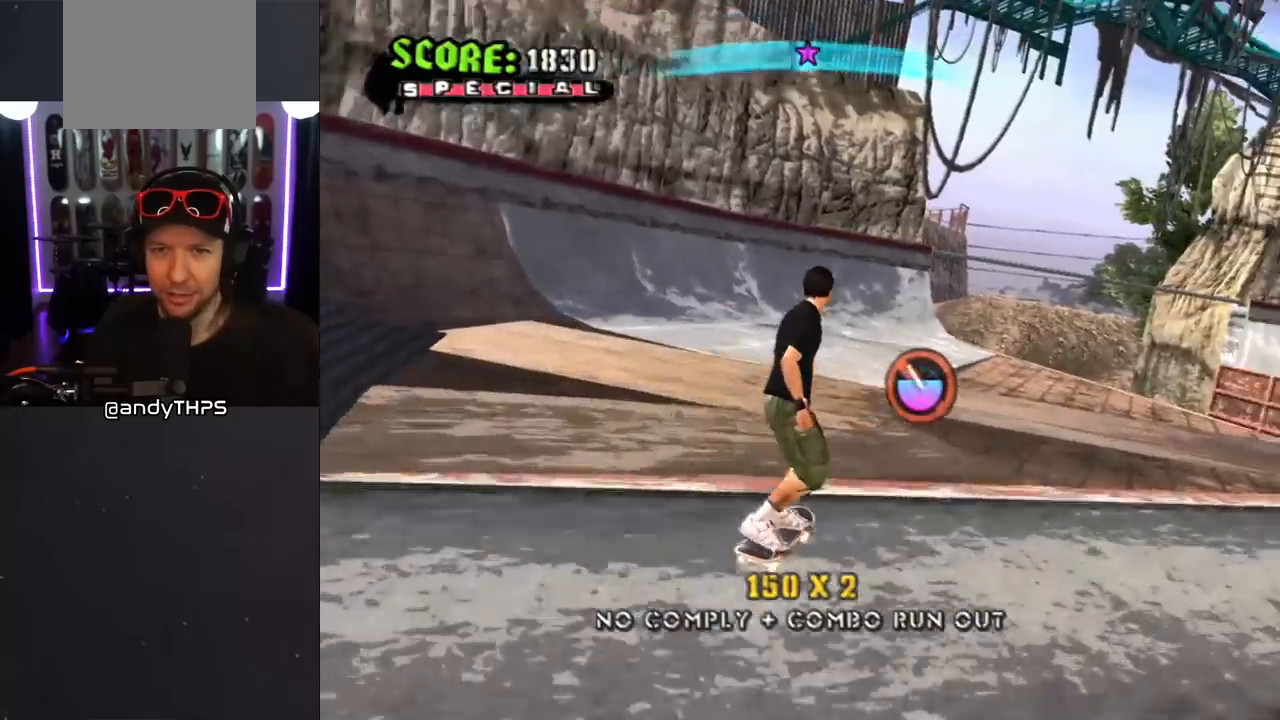
{"buttons": ["CROSS"], "left_stick": "center", "right_stick": "center", "events": [[117, "DPAD_DOWN", "down"], [167, "DPAD_LEFT", "up"], [200, "DPAD_DOWN", "up"], [267, "DPAD_DOWN", "down"], [267, "DPAD_RIGHT", "down"], [467, "DPAD_DOWN", "up"], [500, "DPAD_RIGHT", "up"]]}
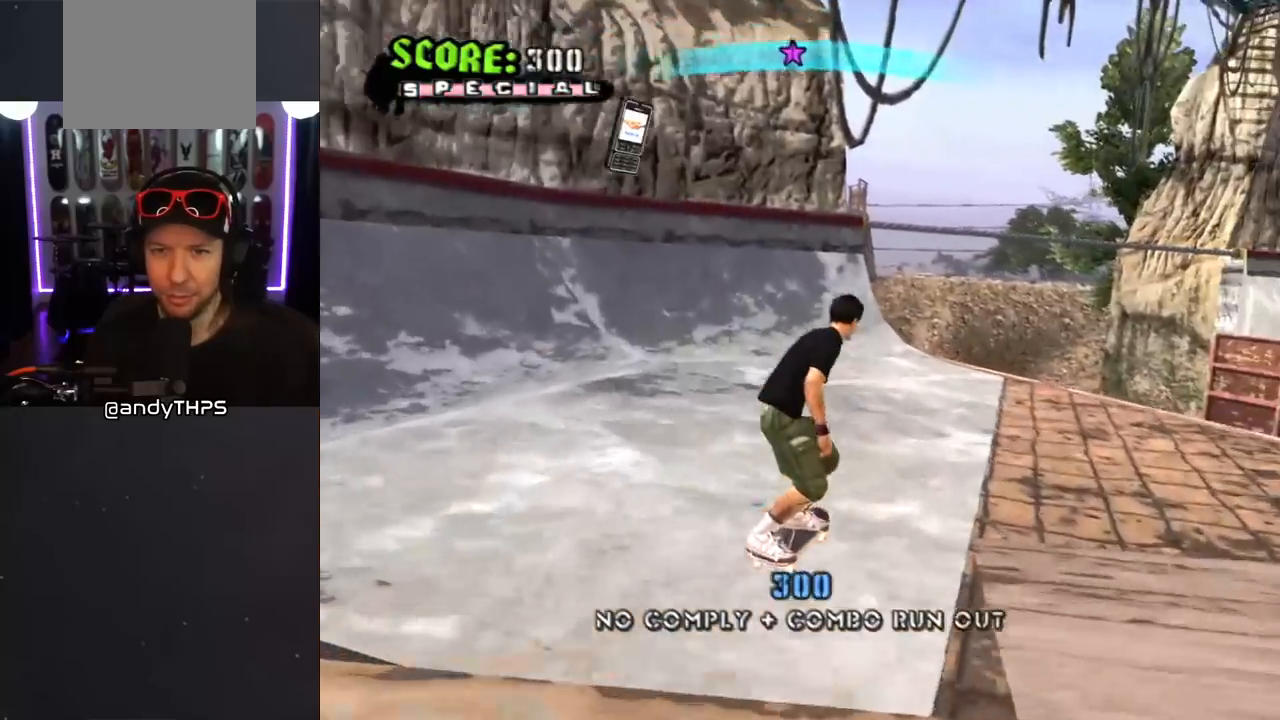
{"buttons": [], "left_stick": "center", "right_stick": "center", "events": [[100, "DPAD_LEFT", "down"], [250, "DPAD_LEFT", "up"], [350, "DPAD_LEFT", "down"], [467, "DPAD_LEFT", "up"], [500, "CROSS", "up"]]}
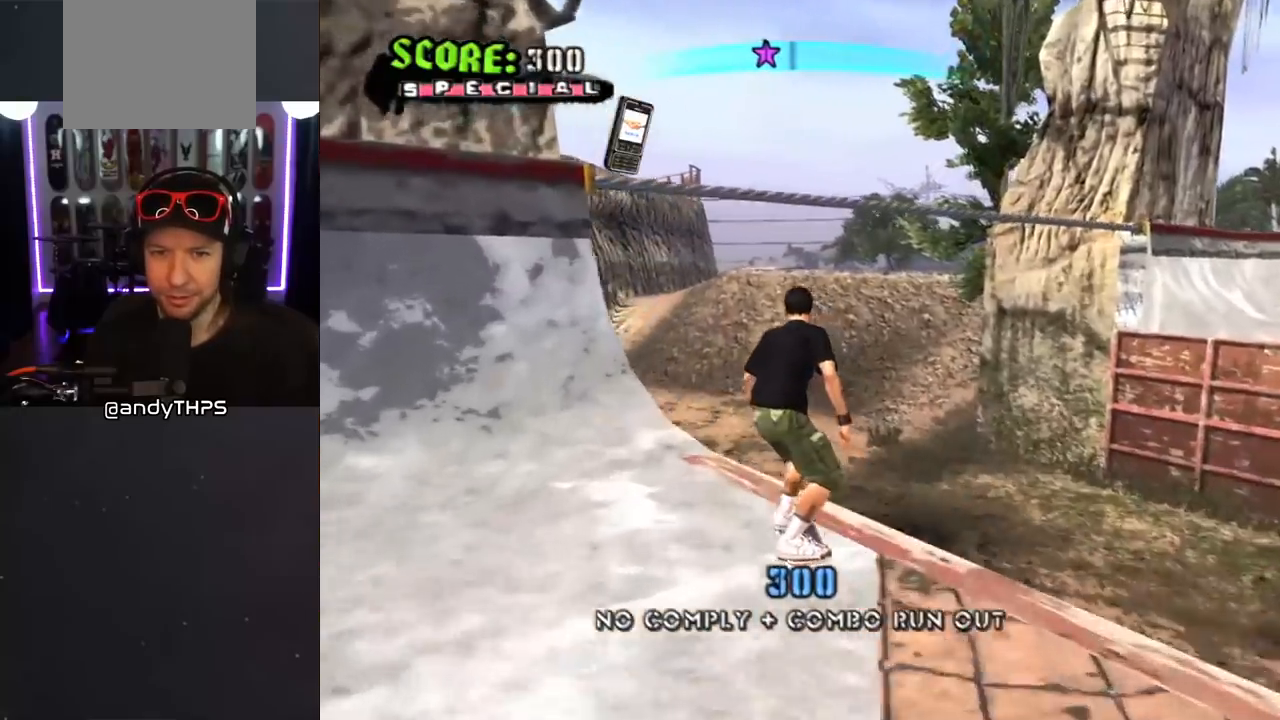
{"buttons": [], "left_stick": "center", "right_stick": "center", "events": [[267, "right_stick", "down-right"], [500, "right_stick", "center"]]}
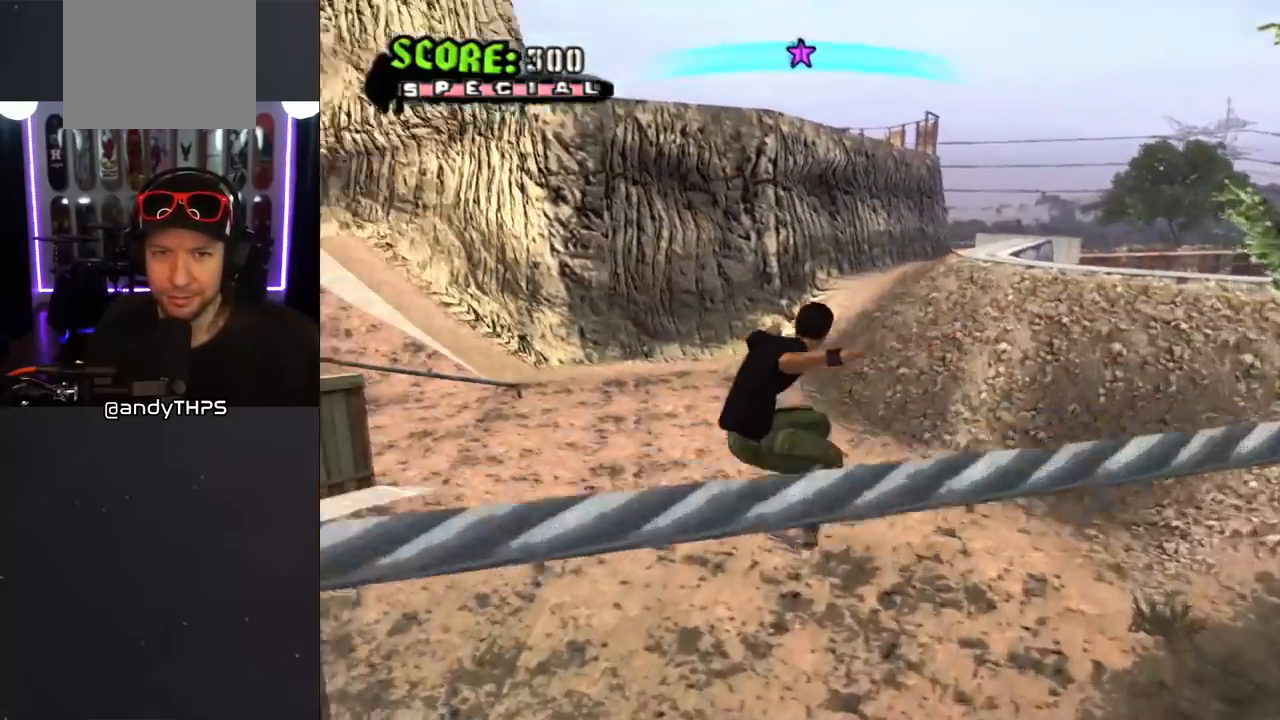
{"buttons": ["CROSS", "DPAD_UP", "DPAD_LEFT"], "left_stick": "center", "right_stick": "center", "events": [[333, "CROSS", "down"], [433, "DPAD_UP", "down"], [467, "DPAD_LEFT", "down"]]}
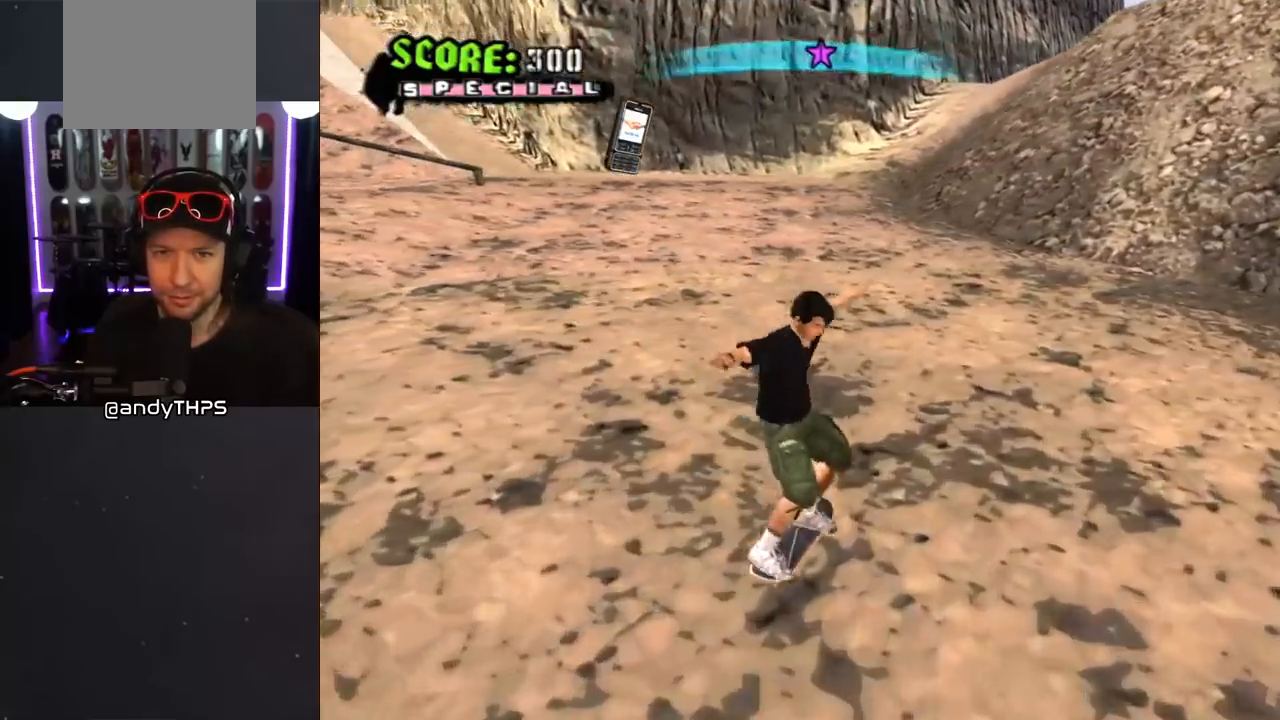
{"buttons": ["CROSS", "DPAD_UP"], "left_stick": "center", "right_stick": "center", "events": [[67, "DPAD_LEFT", "up"], [100, "DPAD_UP", "up"], [217, "DPAD_UP", "down"], [233, "DPAD_LEFT", "down"], [383, "DPAD_LEFT", "up"], [383, "DPAD_UP", "up"], [483, "DPAD_UP", "down"]]}
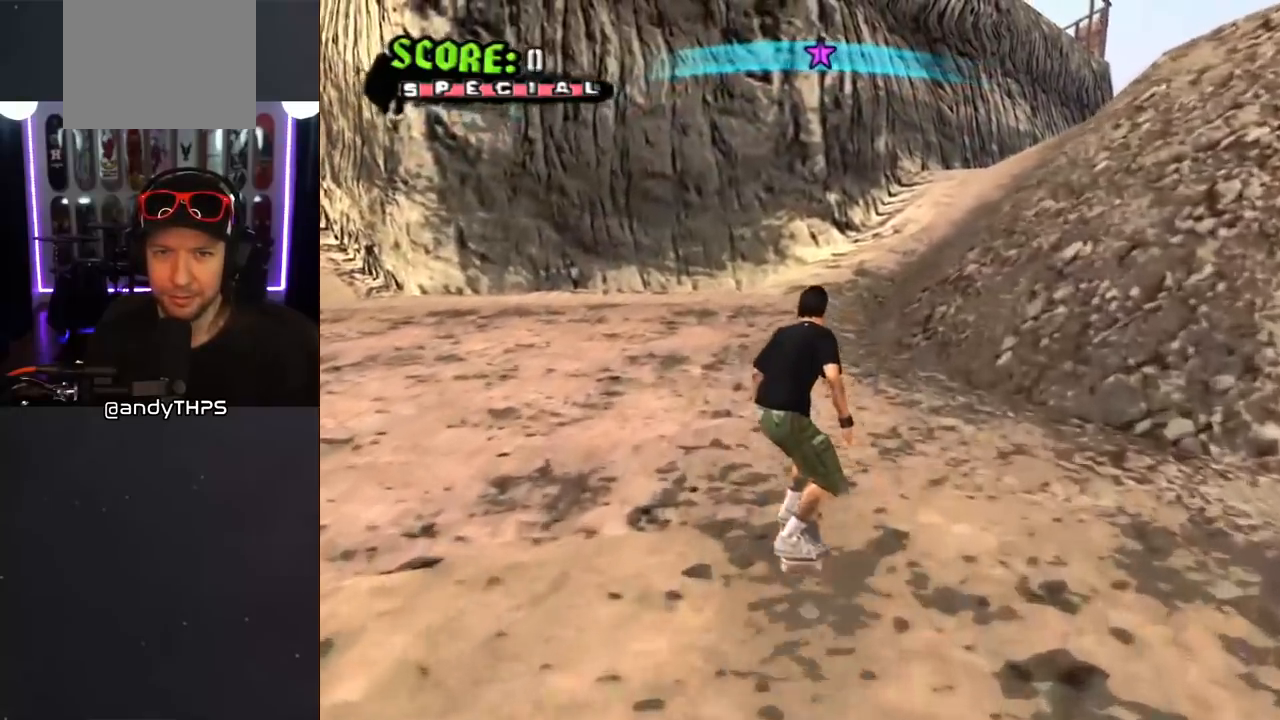
{"buttons": ["CROSS", "DPAD_UP"], "left_stick": "center", "right_stick": "center", "events": [[50, "DPAD_RIGHT", "down"], [83, "DPAD_UP", "up"], [283, "DPAD_DOWN", "down"], [333, "DPAD_DOWN", "up"], [400, "DPAD_UP", "down"], [450, "DPAD_RIGHT", "up"]]}
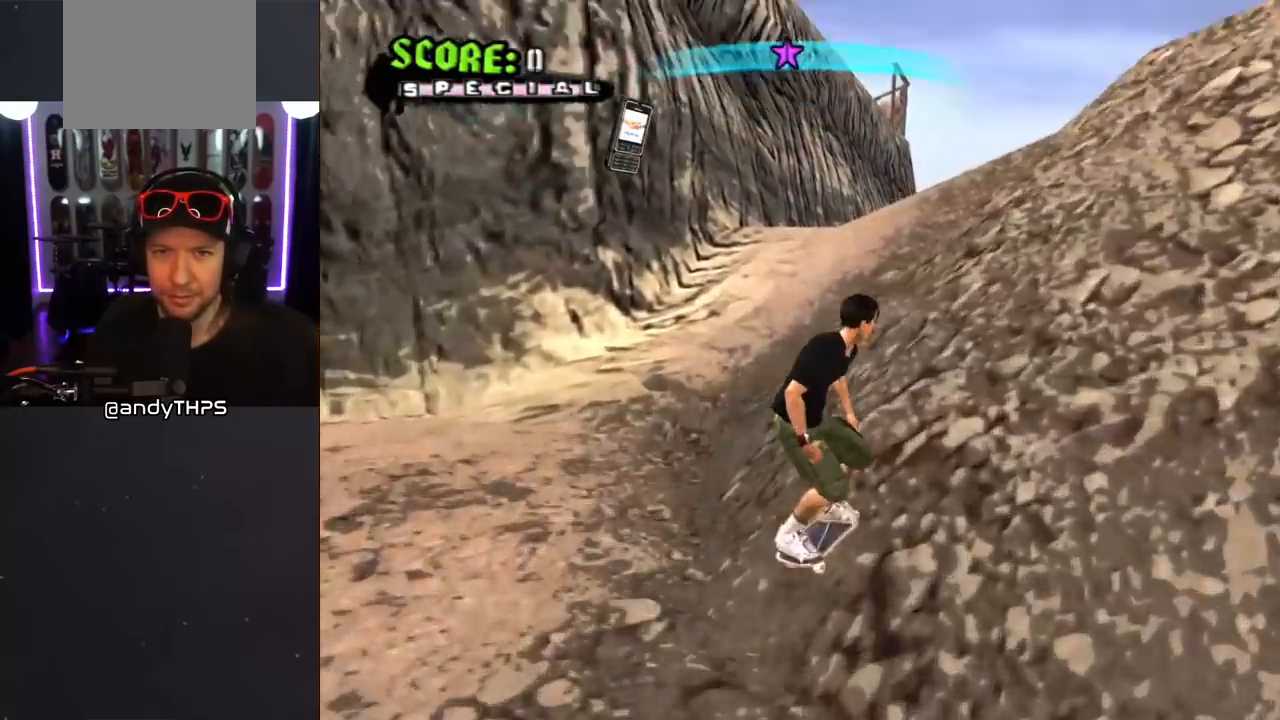
{"buttons": ["L1"], "left_stick": "center", "right_stick": "center", "events": [[17, "DPAD_UP", "up"], [67, "DPAD_UP", "down"], [150, "CROSS", "up"], [167, "DPAD_RIGHT", "down"], [167, "SQUARE", "down"], [200, "L1", "down"], [233, "SQUARE", "up"], [283, "SQUARE", "down"], [350, "DPAD_RIGHT", "up"], [350, "DPAD_UP", "up"], [433, "SQUARE", "up"]]}
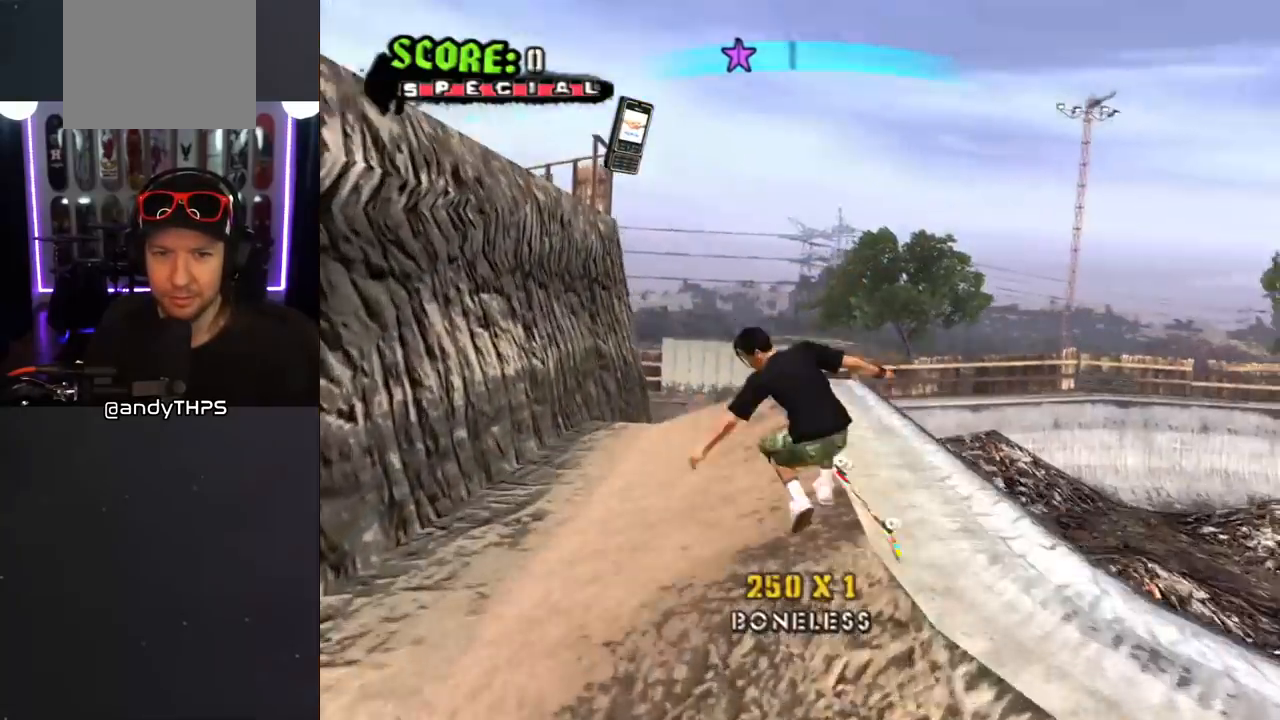
{"buttons": ["CROSS", "L1", "R1", "DPAD_UP", "DPAD_LEFT"], "left_stick": "center", "right_stick": "center", "events": [[100, "right_stick", "down-right"], [167, "L1", "up"], [317, "right_stick", "center"], [417, "CROSS", "down"], [417, "DPAD_LEFT", "down"], [417, "DPAD_UP", "down"], [417, "R1", "down"], [450, "L1", "down"]]}
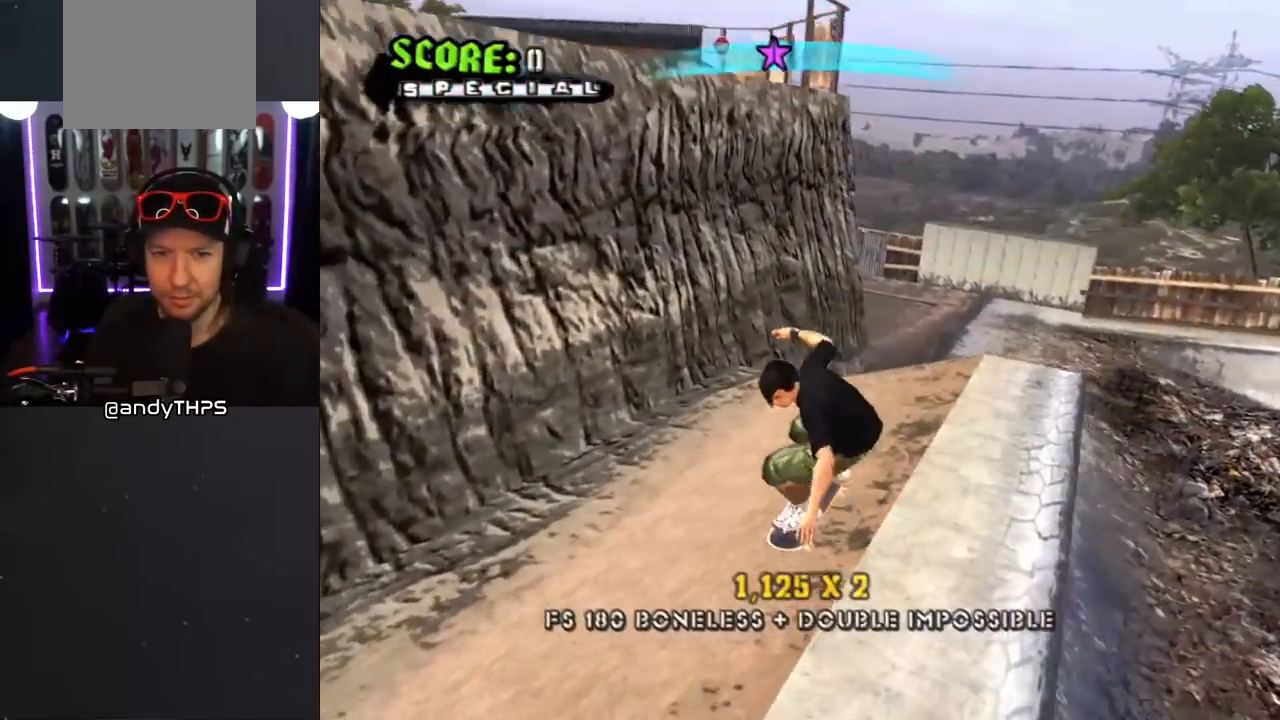
{"buttons": ["CROSS", "L1", "R1", "DPAD_UP", "DPAD_LEFT"], "left_stick": "center", "right_stick": "center", "events": [[50, "L1", "up"], [83, "R1", "up"], [417, "L1", "down"], [450, "R1", "down"]]}
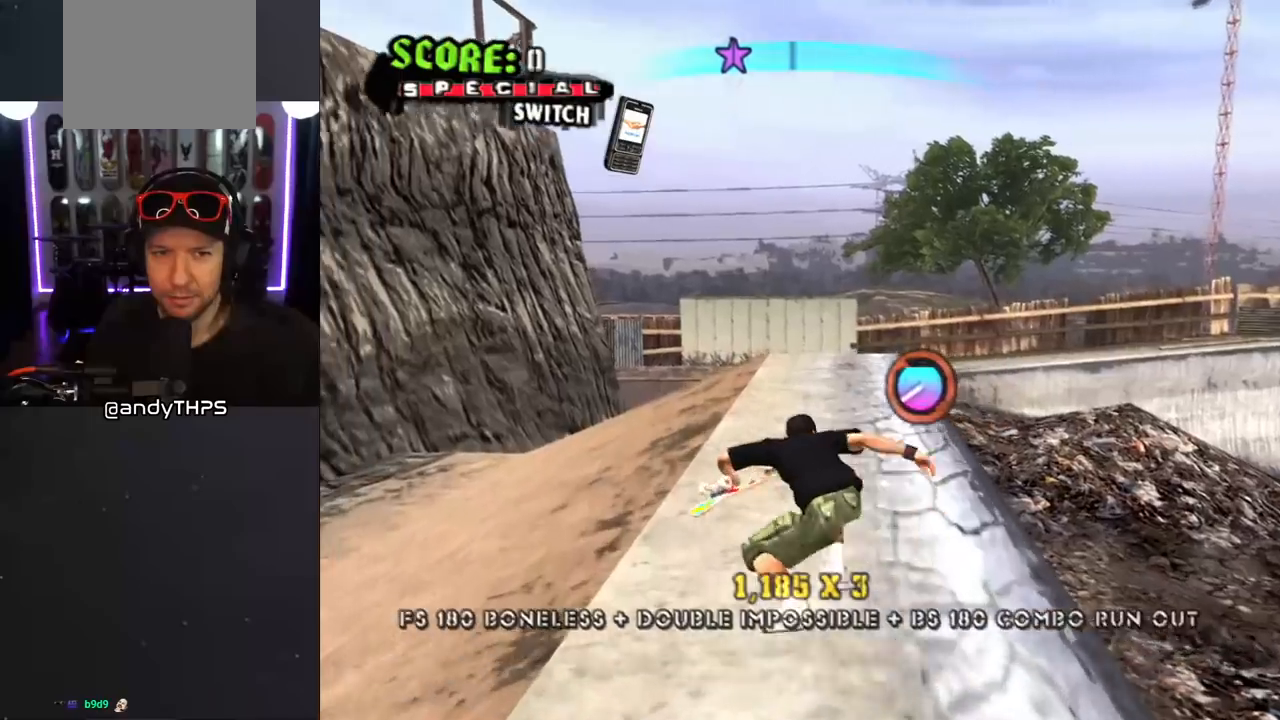
{"buttons": ["CROSS", "DPAD_UP", "DPAD_RIGHT"], "left_stick": "center", "right_stick": "center", "events": [[67, "L1", "up"], [100, "R1", "up"], [200, "DPAD_UP", "up"], [233, "DPAD_DOWN", "down"], [350, "DPAD_DOWN", "up"], [400, "DPAD_LEFT", "up"], [500, "DPAD_RIGHT", "down"], [500, "DPAD_UP", "down"]]}
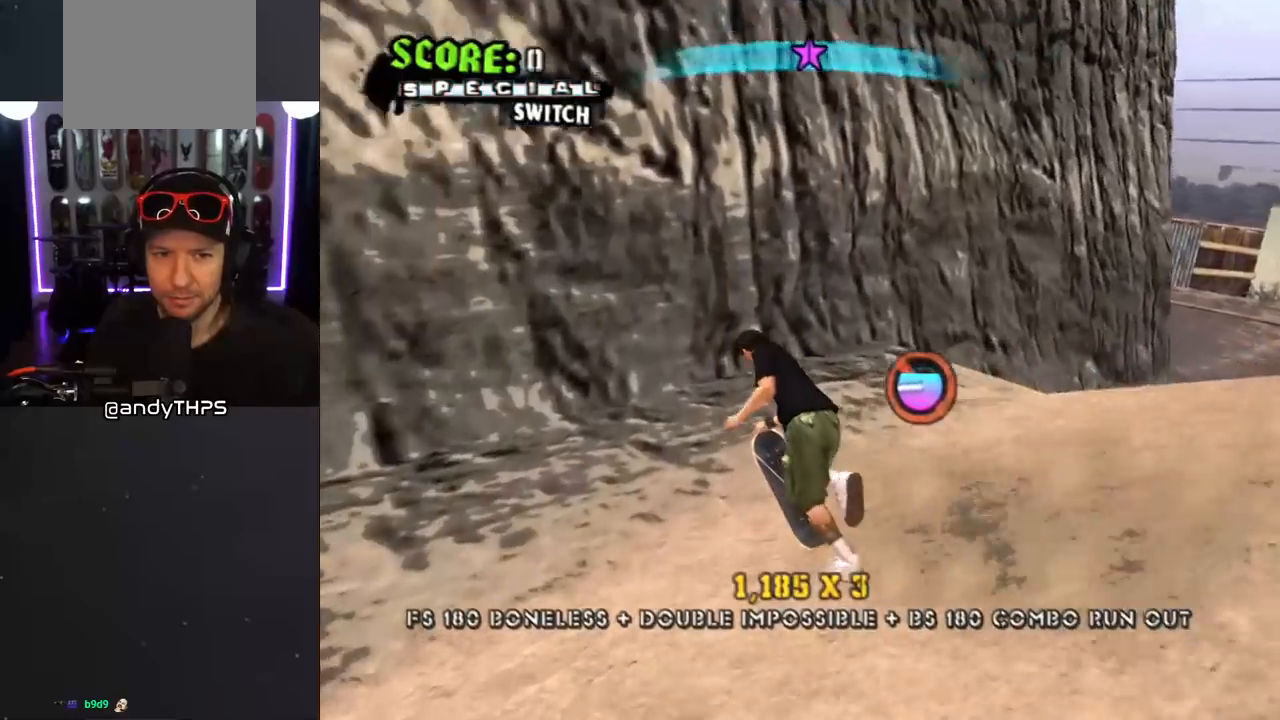
{"buttons": ["L1", "R1", "DPAD_DOWN", "DPAD_LEFT"], "left_stick": "center", "right_stick": "center"}
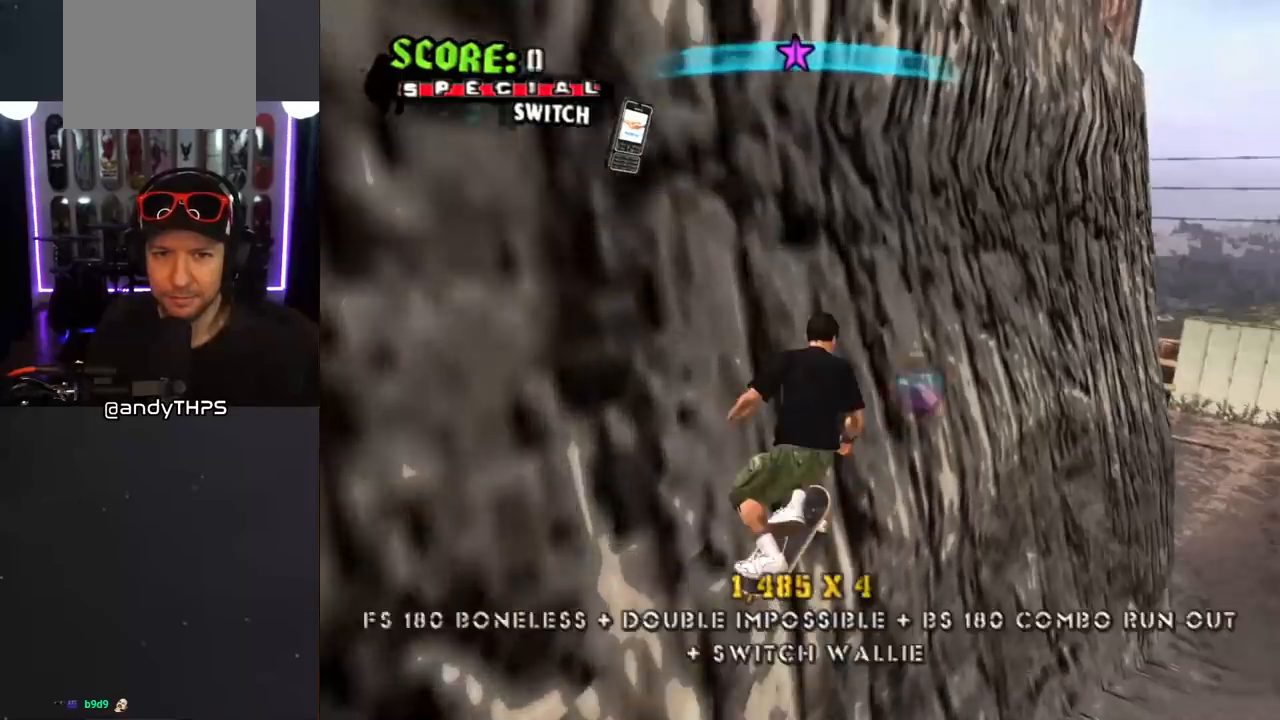
{"buttons": ["CROSS", "R1", "DPAD_UP", "DPAD_LEFT"], "left_stick": "center", "right_stick": "center", "events": [[17, "CROSS", "down"], [167, "L1", "up"], [217, "R1", "up"], [267, "DPAD_DOWN", "up"], [283, "DPAD_UP", "down"], [283, "R1", "down"]]}
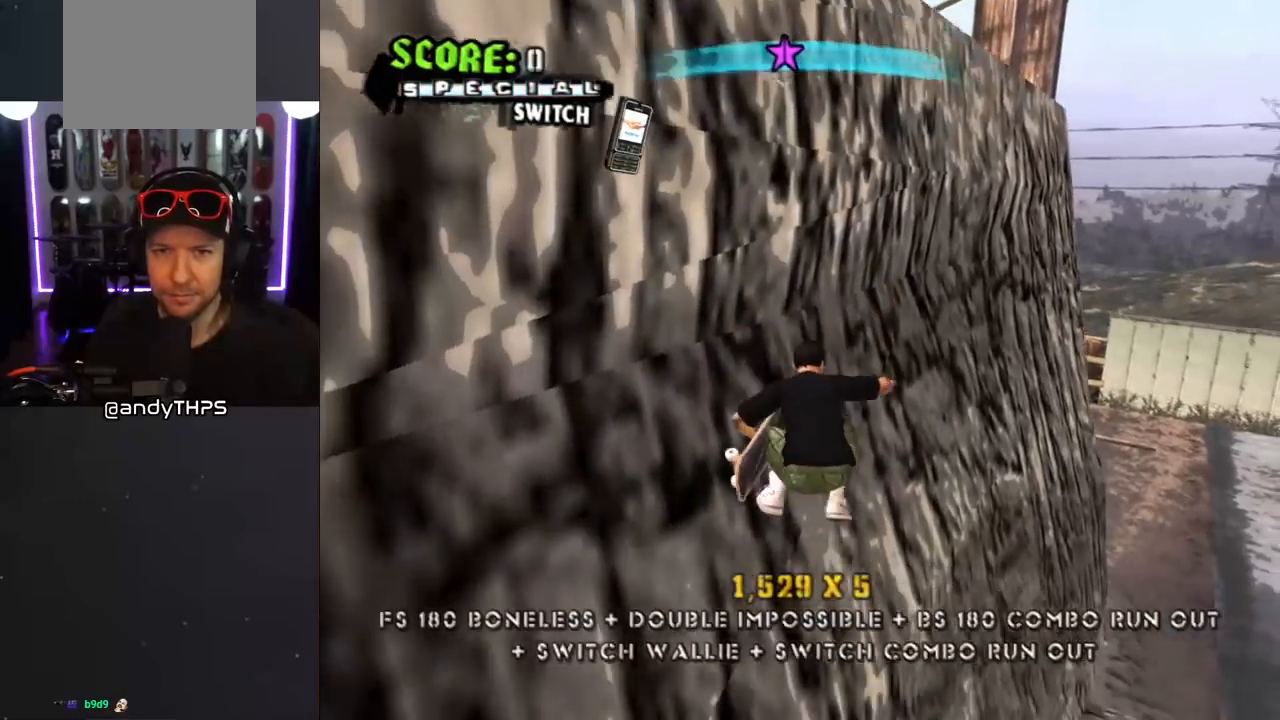
{"buttons": ["CROSS", "L1", "R1", "DPAD_UP", "DPAD_RIGHT"], "left_stick": "center", "right_stick": "center", "events": [[150, "DPAD_LEFT", "up"], [183, "DPAD_RIGHT", "down"], [200, "DPAD_UP", "up"], [250, "R1", "up"], [467, "DPAD_UP", "down"], [467, "L1", "down"], [467, "R1", "down"]]}
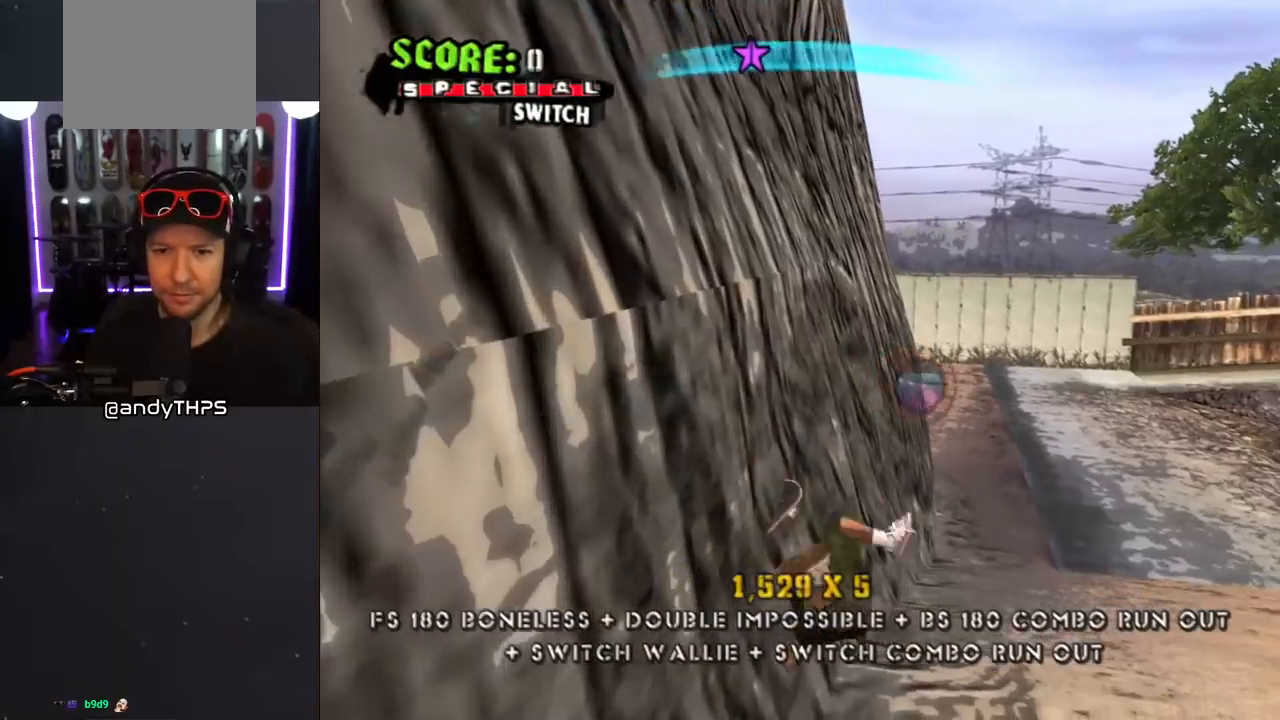
{"buttons": [], "left_stick": "center", "right_stick": "down-right", "events": [[33, "DPAD_RIGHT", "up"], [117, "R1", "up"], [167, "L1", "up"], [183, "DPAD_UP", "up"], [333, "CROSS", "up"], [500, "right_stick", "down-right"]]}